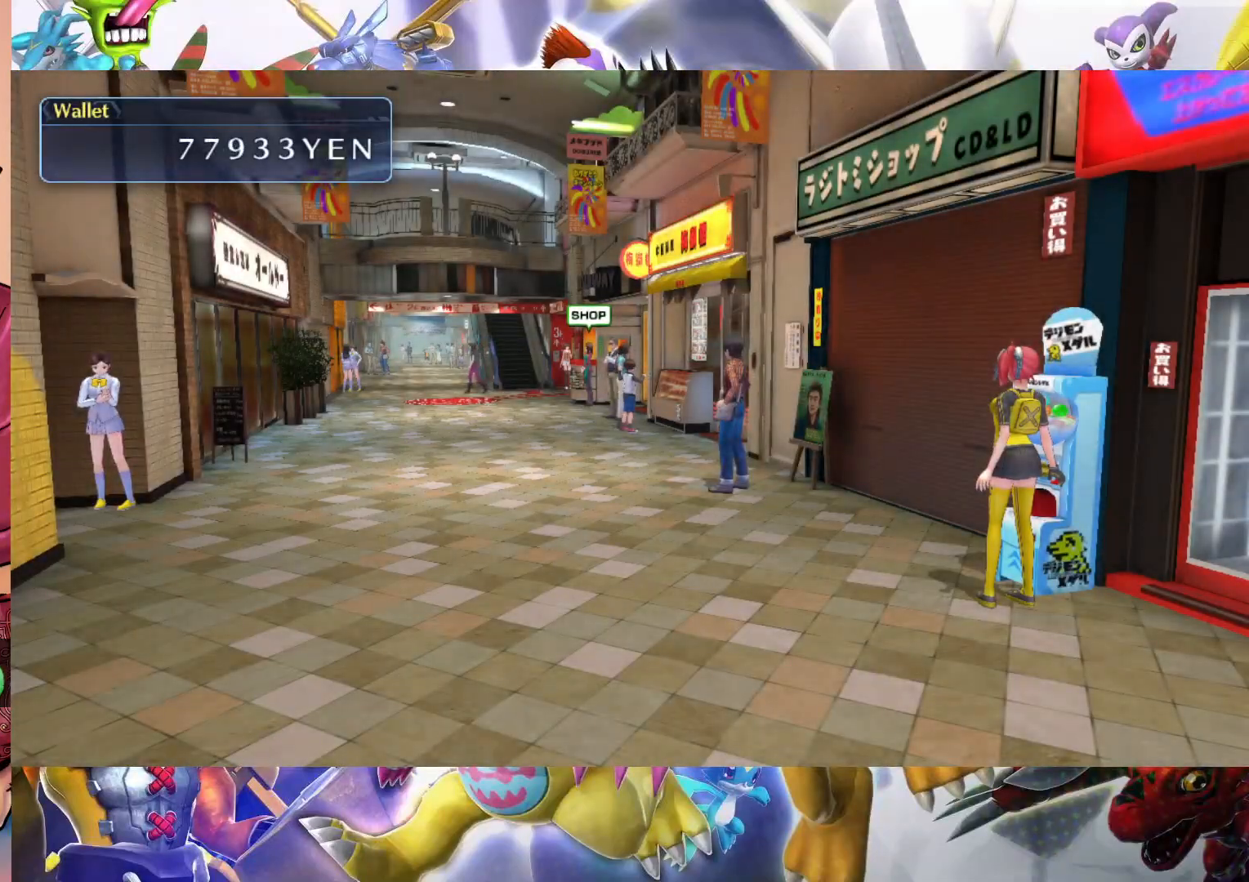
Gameplay with a controller (Nintendo layout); each line is a JSON object with the inputs held at the frame after it (dt_ms = milliseconds from this image to that frame). "events" lists button and stick changes between this image and that frame as [ms after this image, input, new state], when the widget could be followed in between. Not read: L3 R1 R3.
{"dt_ms": 500, "buttons": [], "left_stick": "down-left", "right_stick": "center", "events": []}
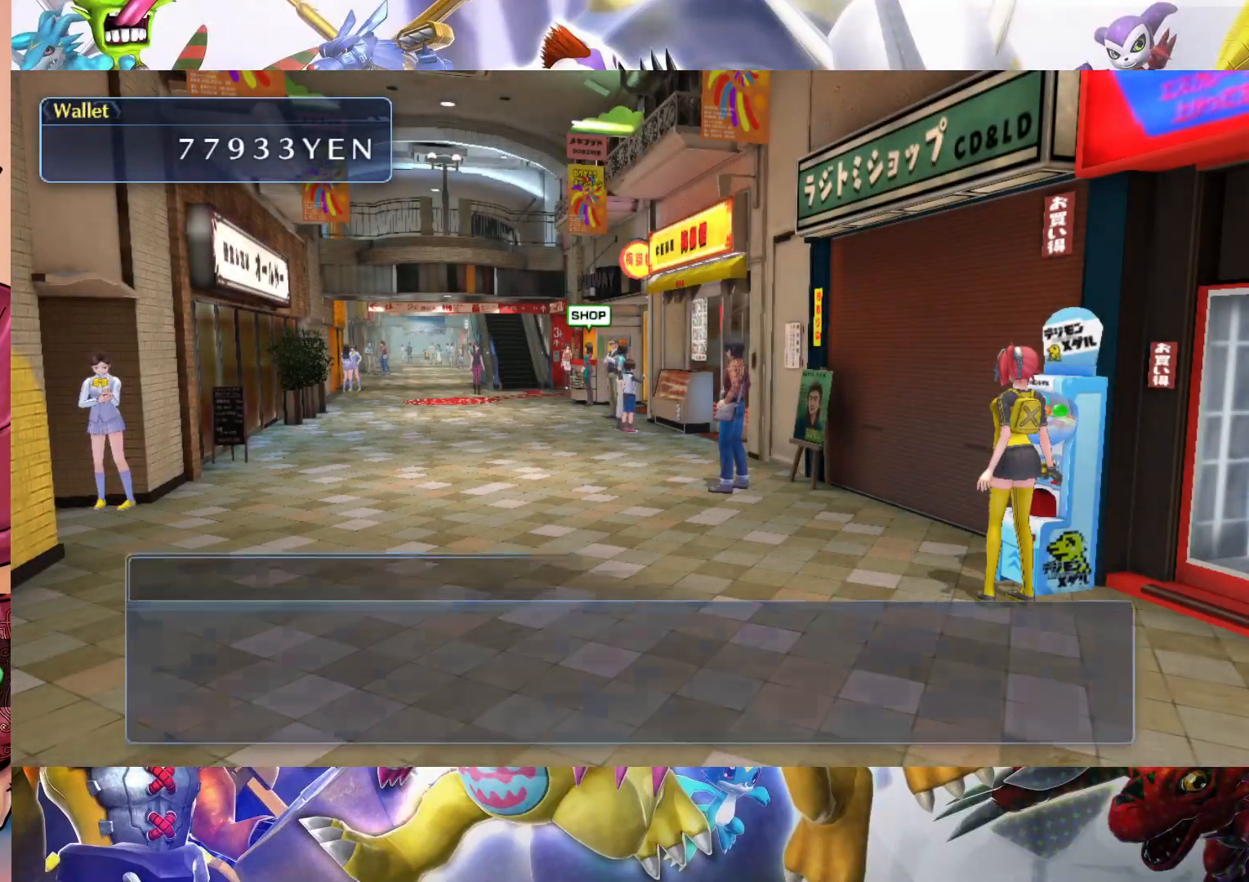
{"dt_ms": 500, "buttons": [], "left_stick": "down-left", "right_stick": "center", "events": []}
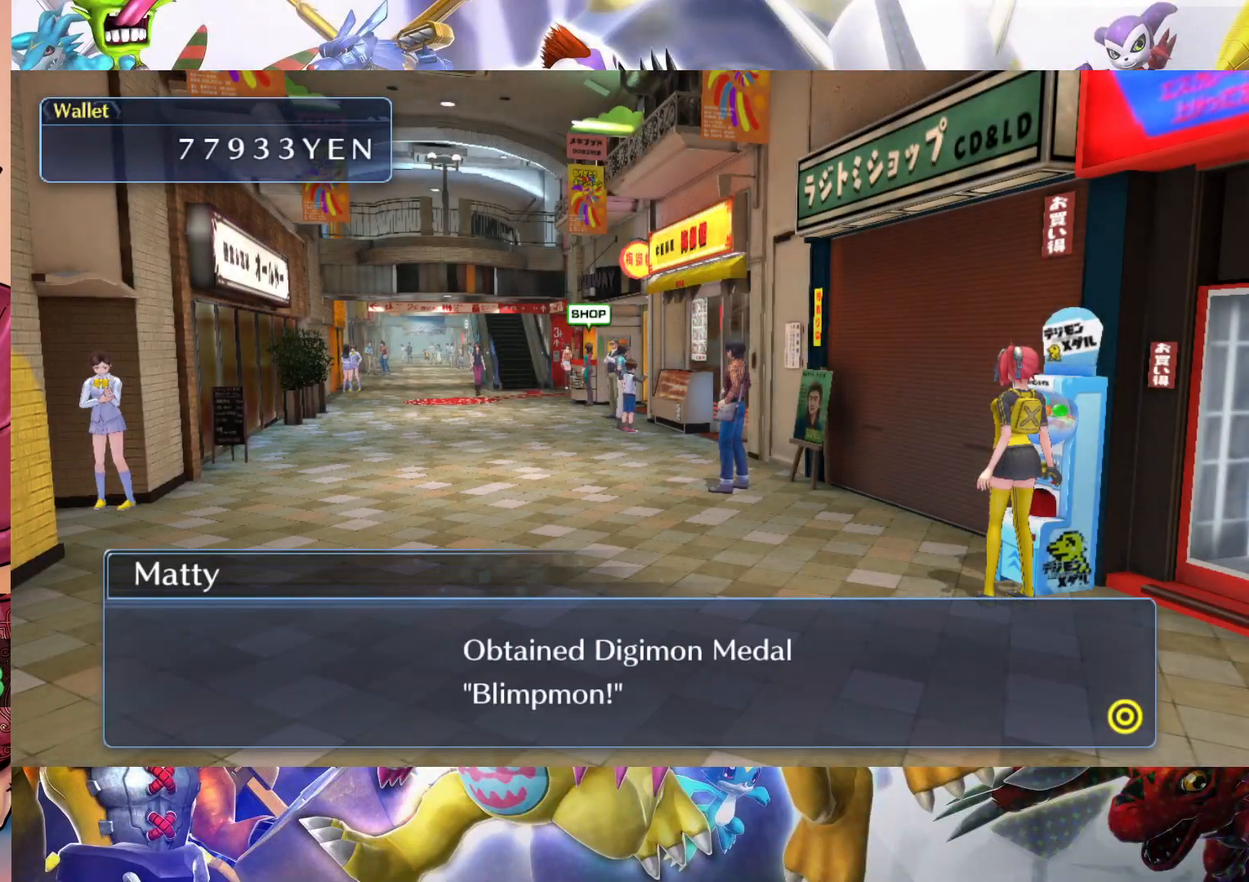
{"dt_ms": 500, "buttons": [], "left_stick": "down-left", "right_stick": "center", "events": [[17, "B", "down"], [167, "B", "up"]]}
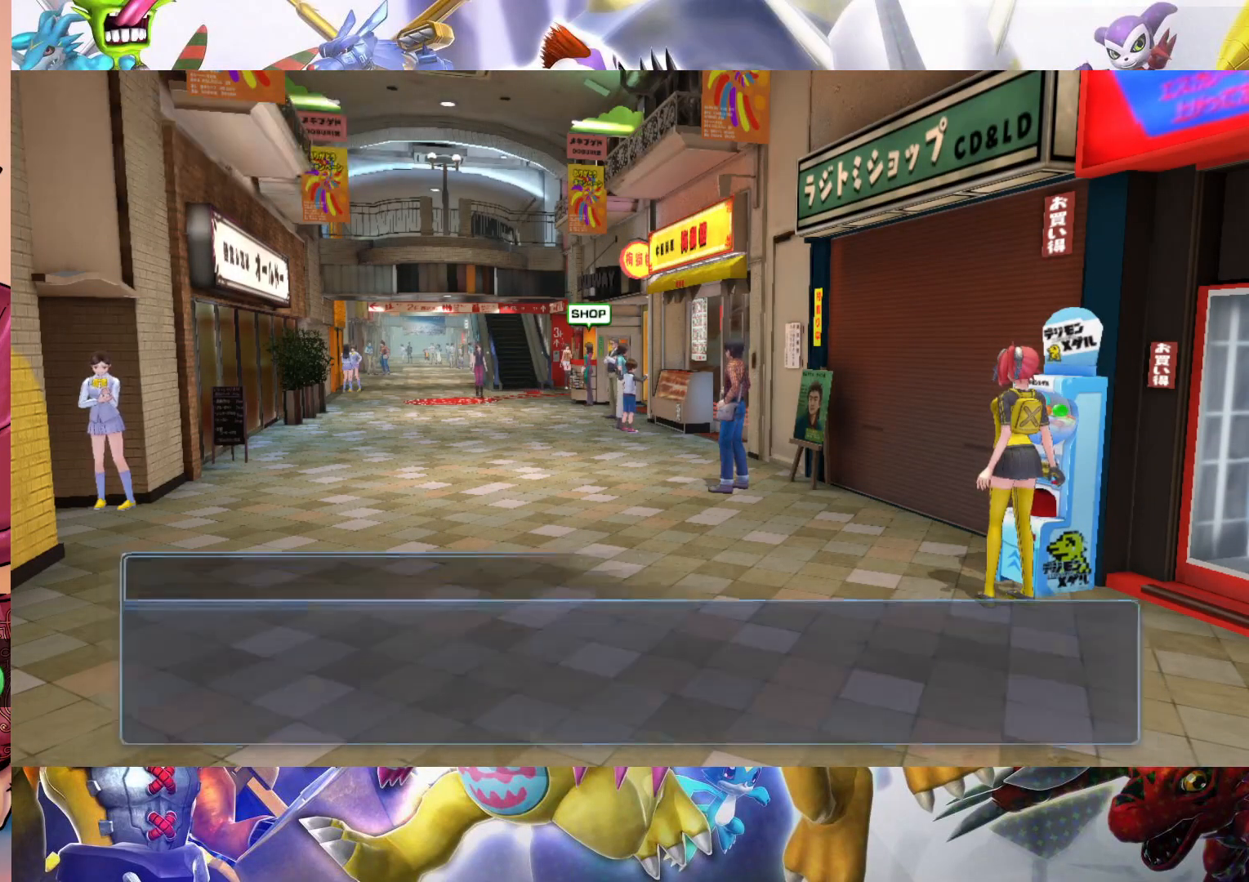
{"dt_ms": 500, "buttons": [], "left_stick": "down-left", "right_stick": "center", "events": []}
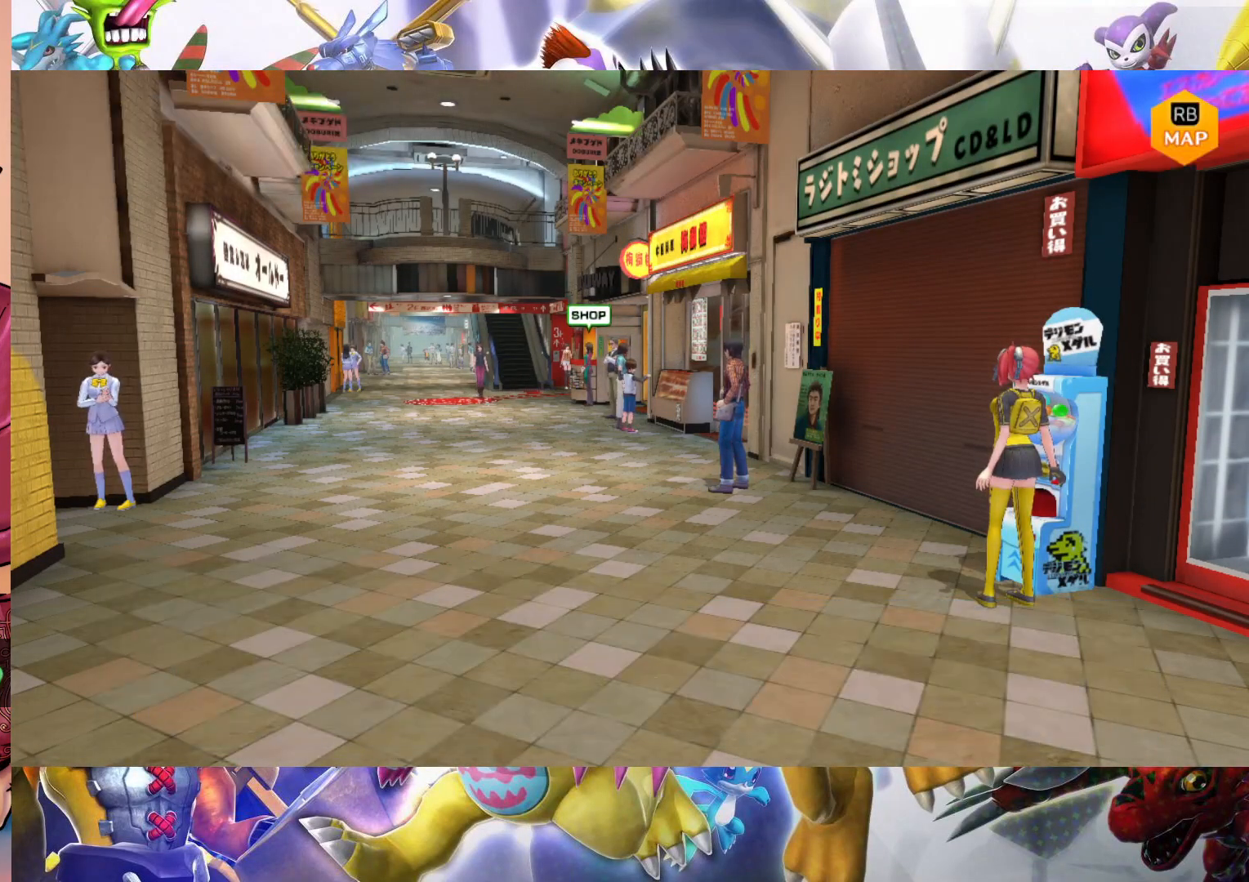
{"dt_ms": 500, "buttons": [], "left_stick": "down-left", "right_stick": "center", "events": []}
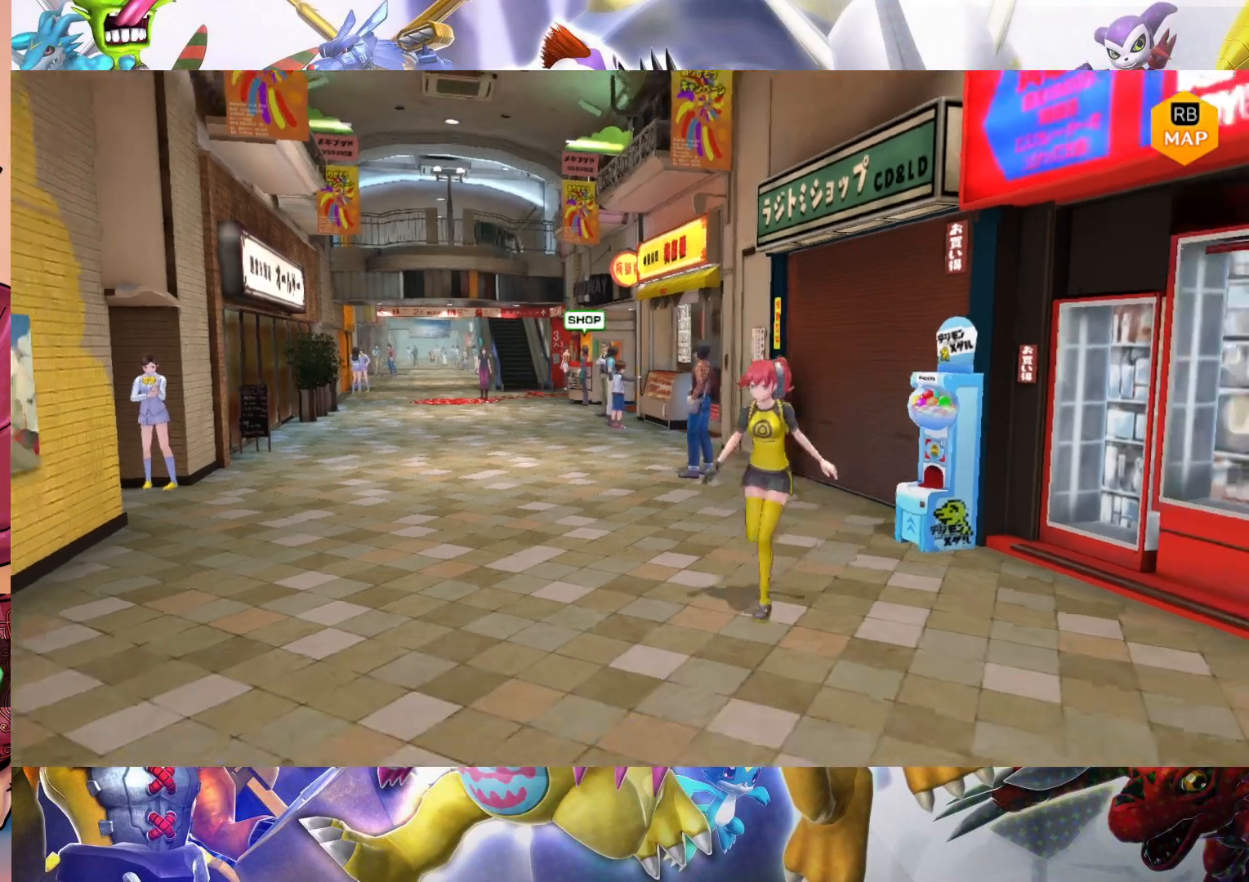
{"dt_ms": 500, "buttons": [], "left_stick": "down", "right_stick": "center", "events": [[17, "left_stick", "down"]]}
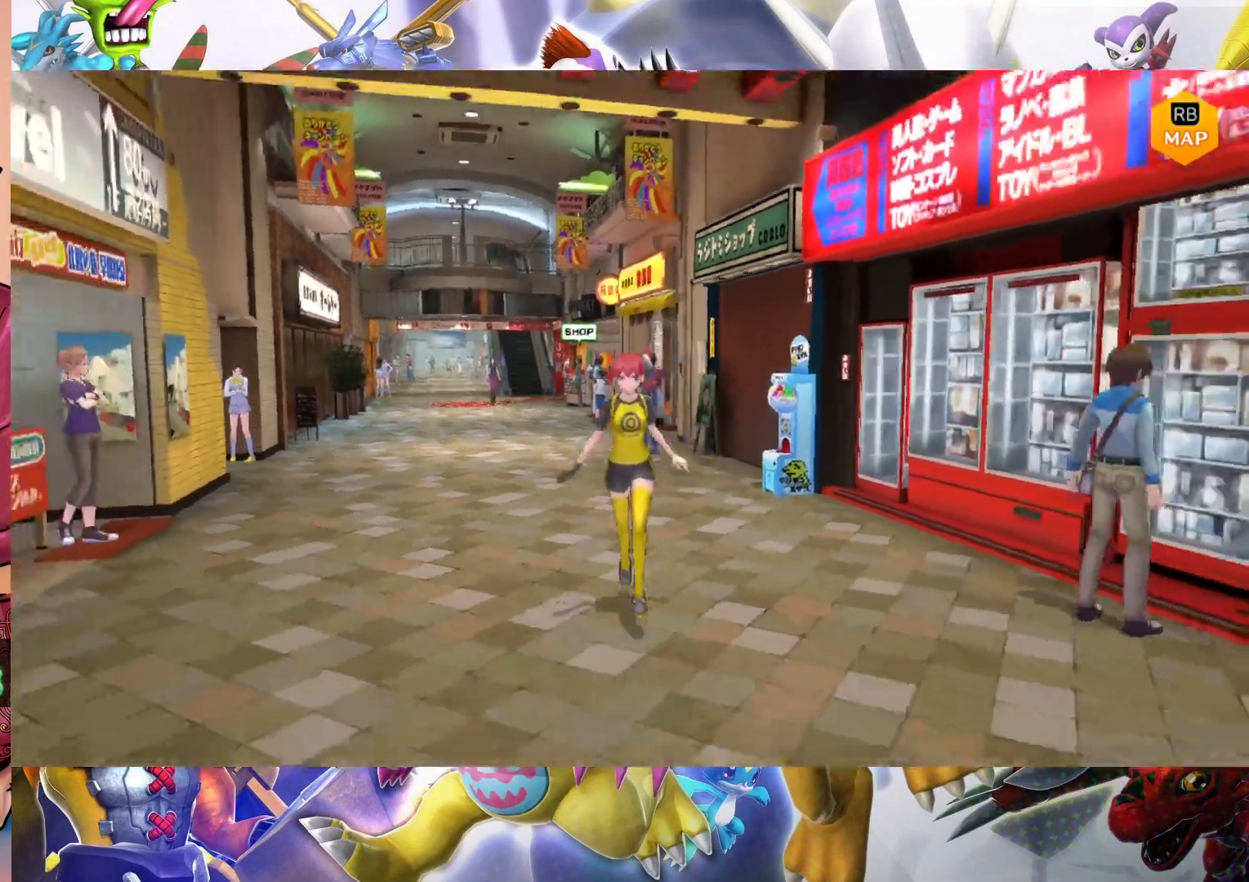
{"dt_ms": 500, "buttons": [], "left_stick": "down", "right_stick": "center", "events": []}
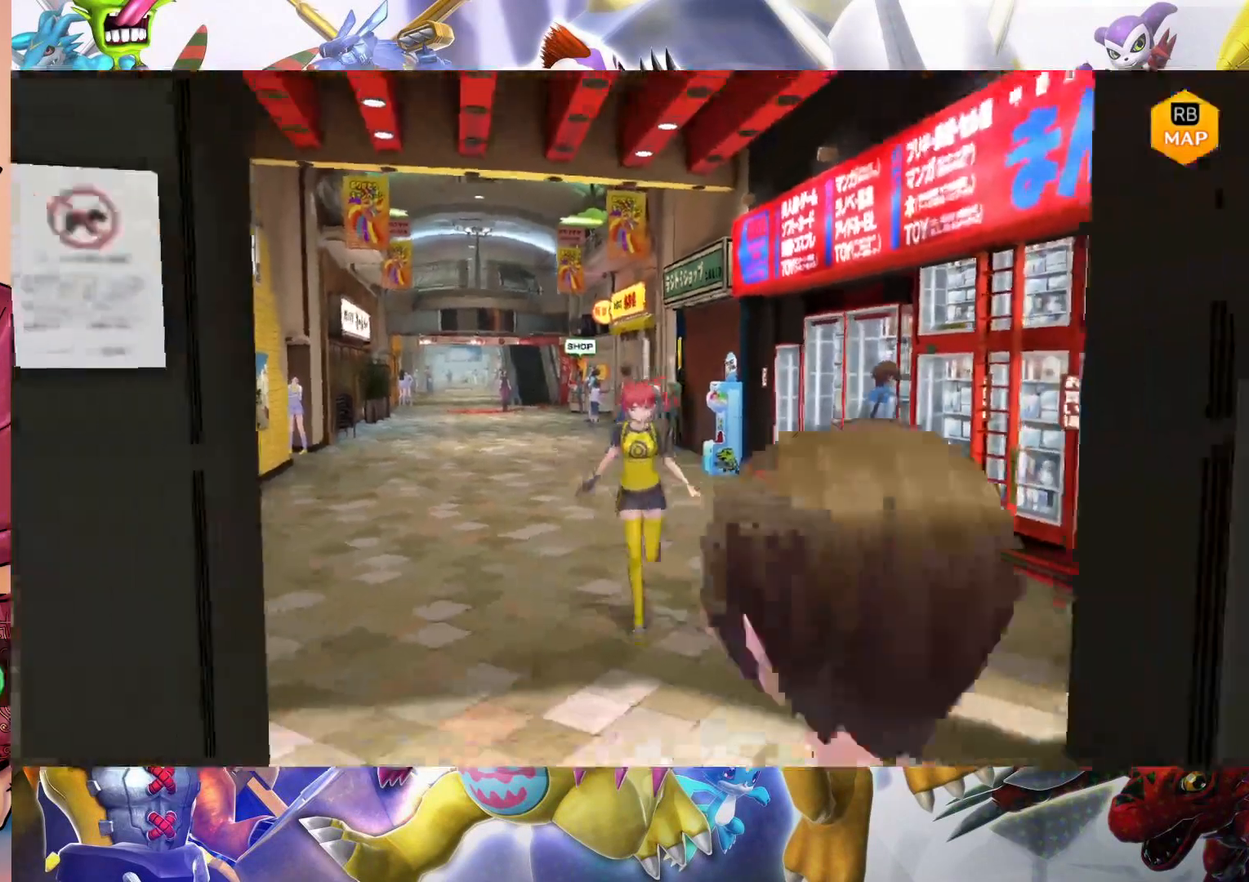
{"dt_ms": 500, "buttons": [], "left_stick": "down", "right_stick": "center", "events": []}
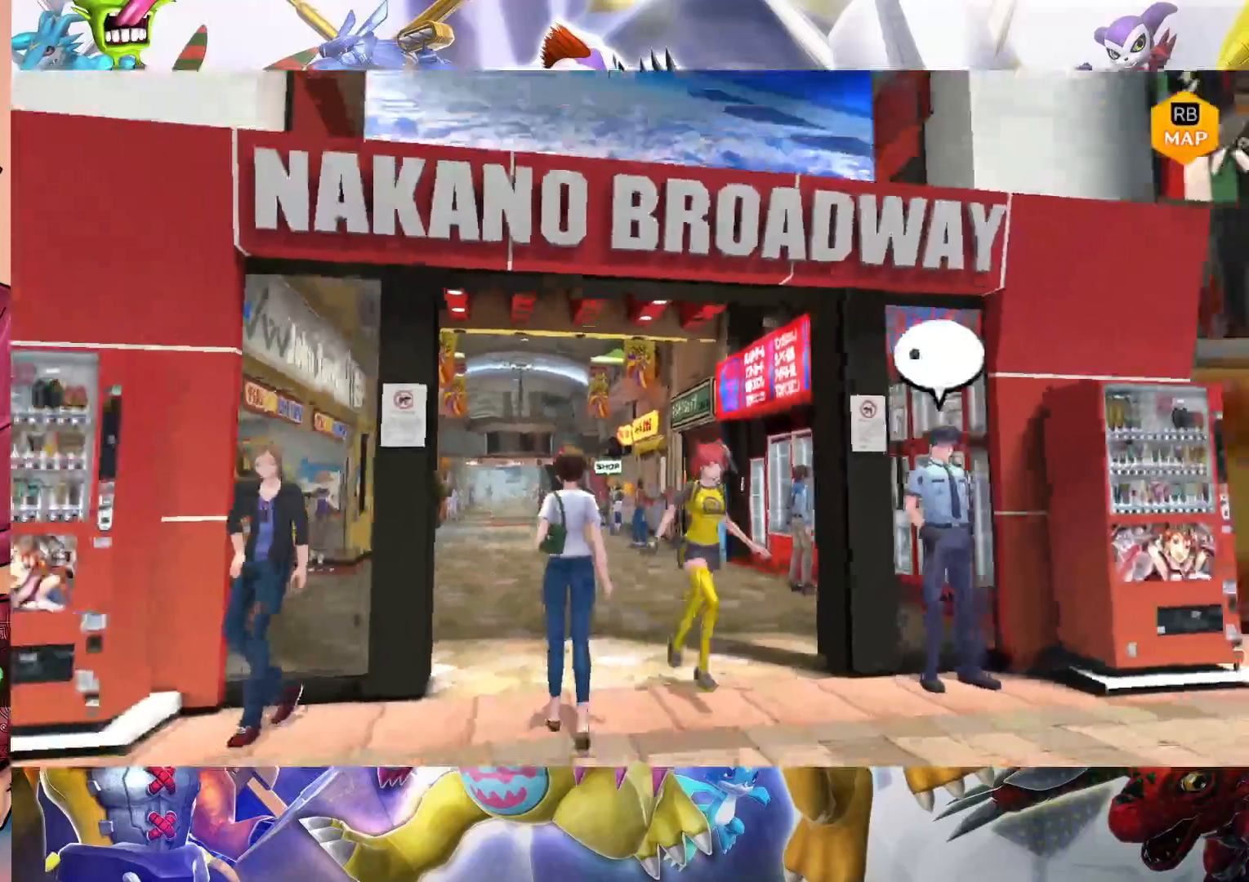
{"dt_ms": 500, "buttons": [], "left_stick": "down", "right_stick": "center", "events": []}
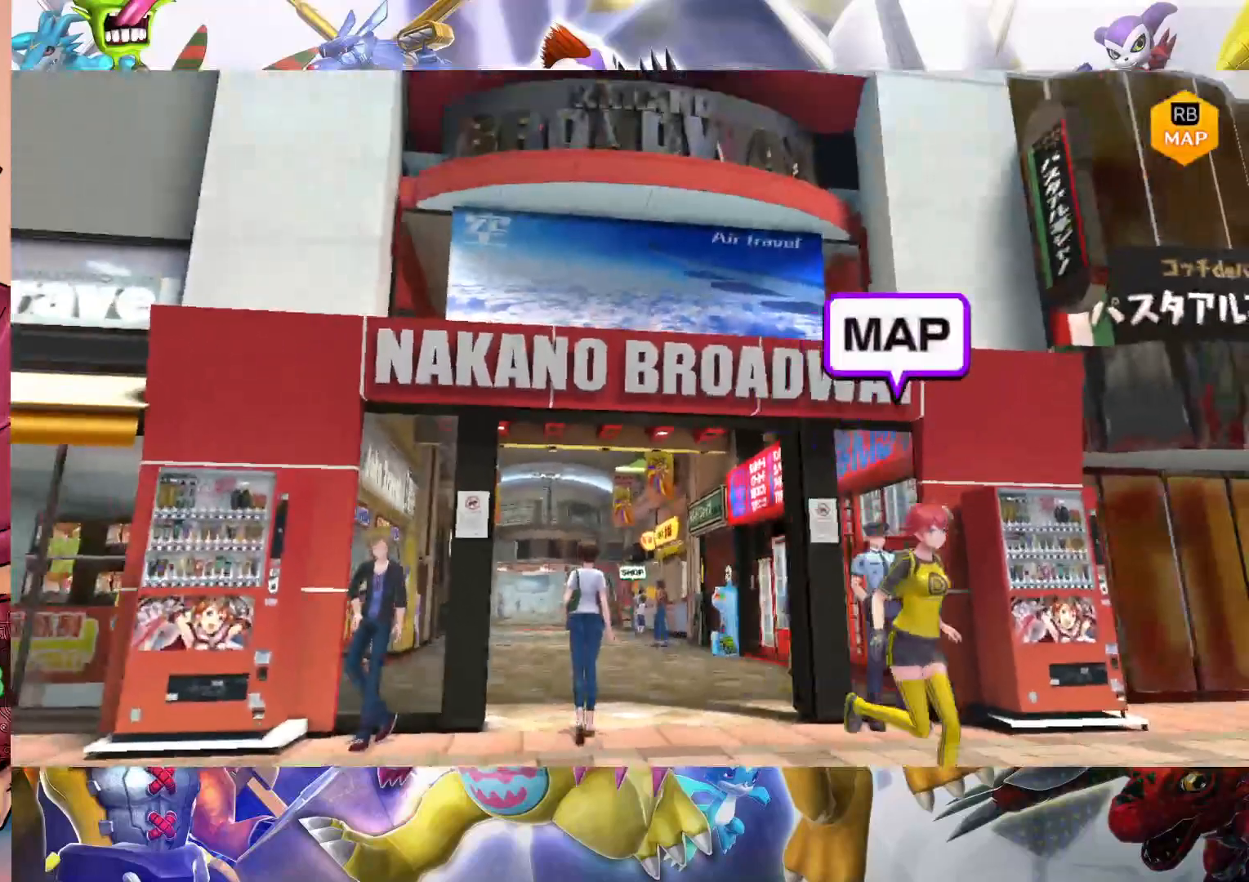
{"dt_ms": 500, "buttons": [], "left_stick": "down", "right_stick": "center", "events": []}
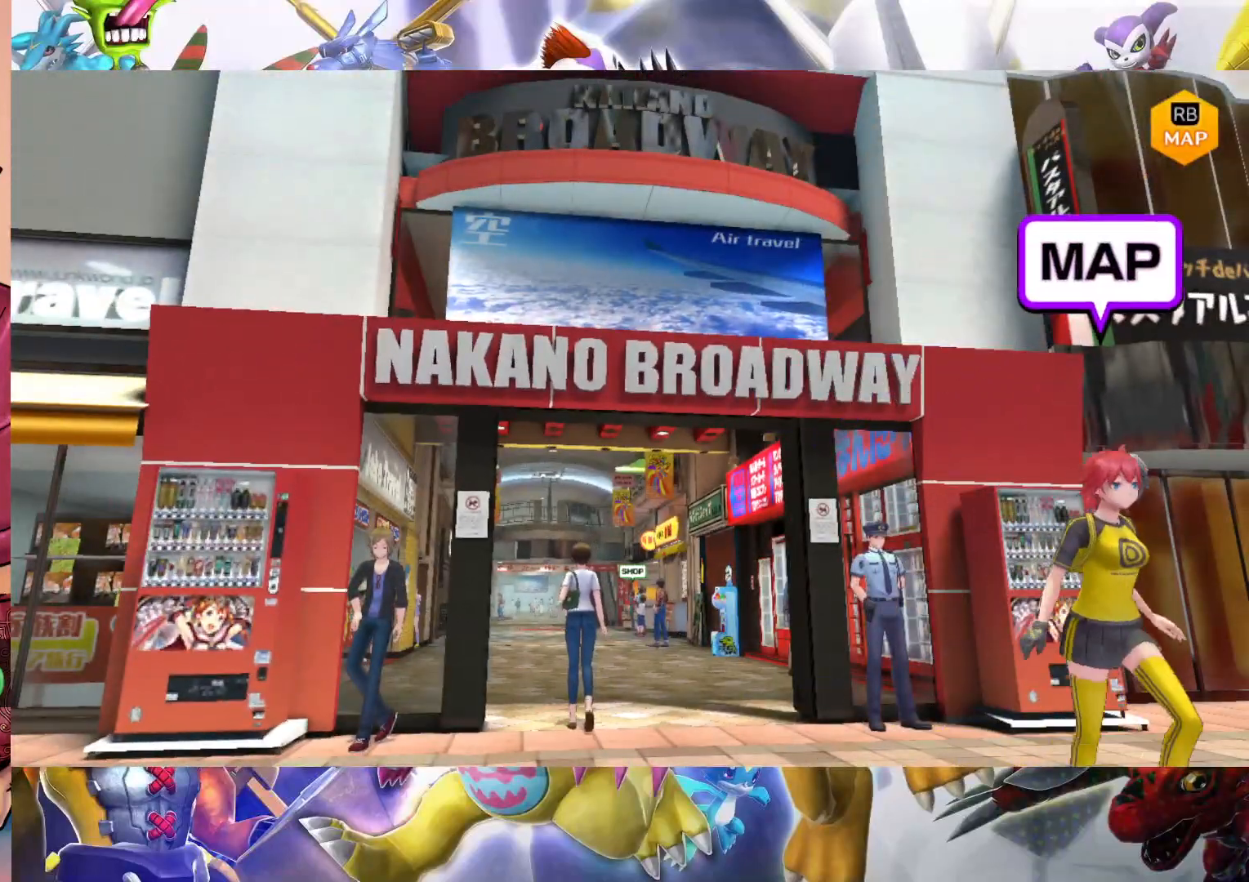
{"dt_ms": 500, "buttons": [], "left_stick": "center", "right_stick": "center", "events": [[233, "B", "down"], [333, "left_stick", "center"], [417, "B", "up"]]}
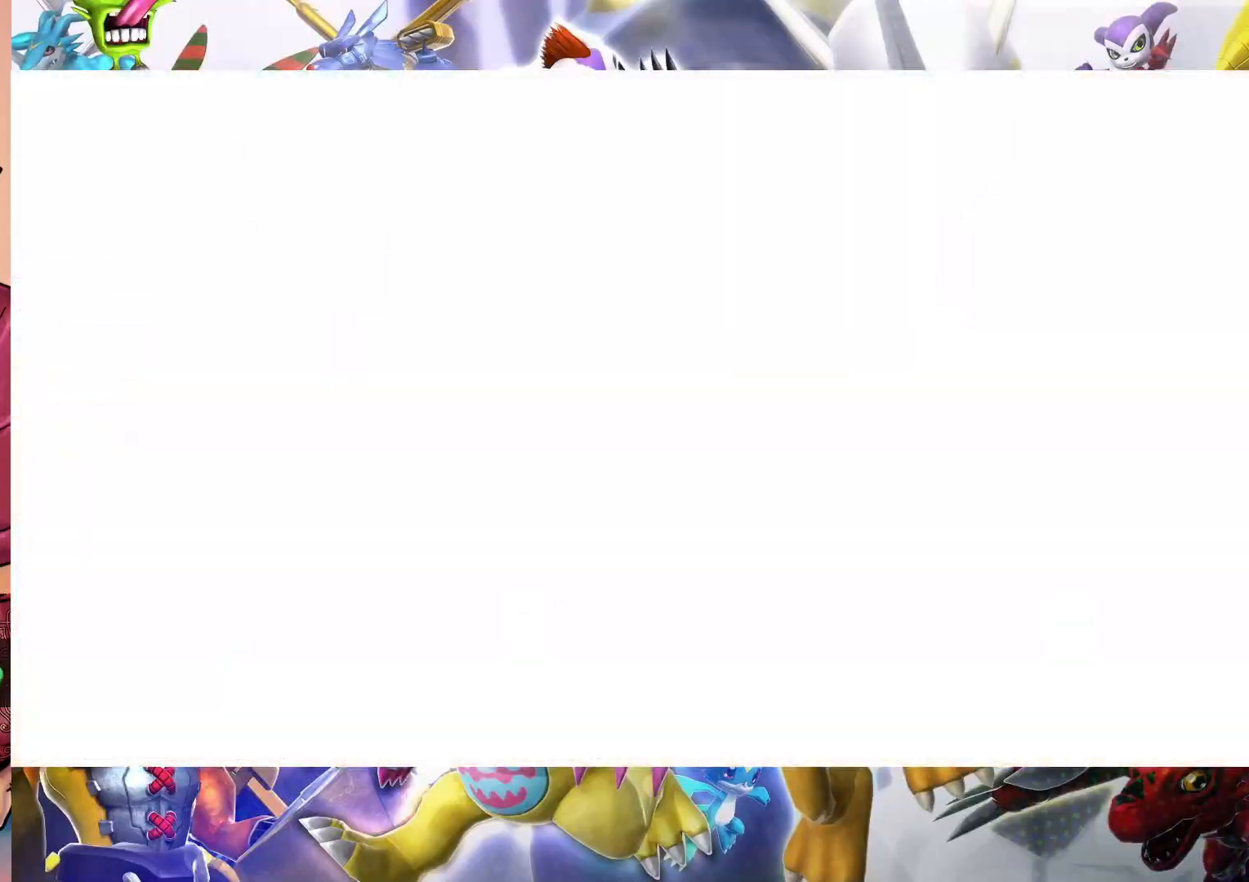
{"dt_ms": 500, "buttons": [], "left_stick": "center", "right_stick": "center", "events": []}
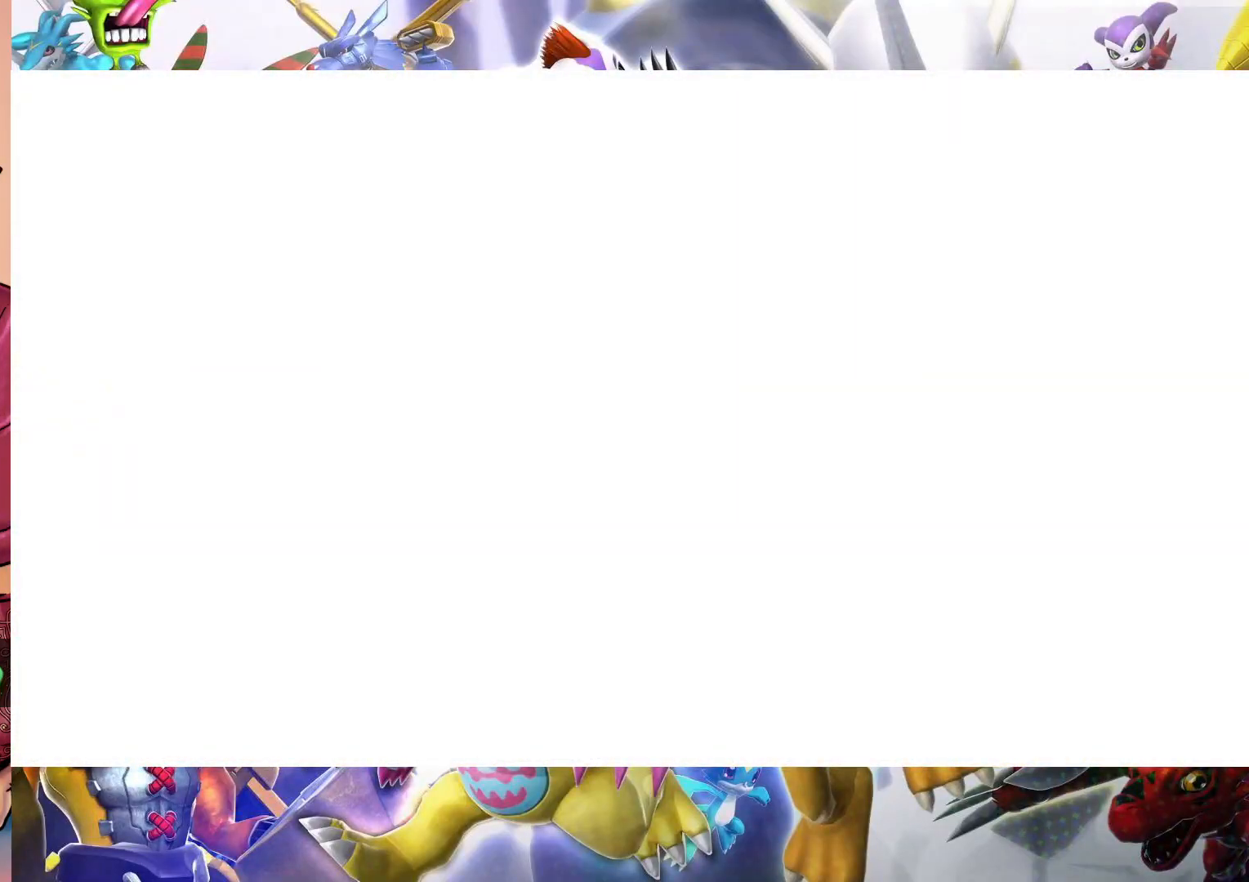
{"dt_ms": 500, "buttons": [], "left_stick": "center", "right_stick": "center", "events": []}
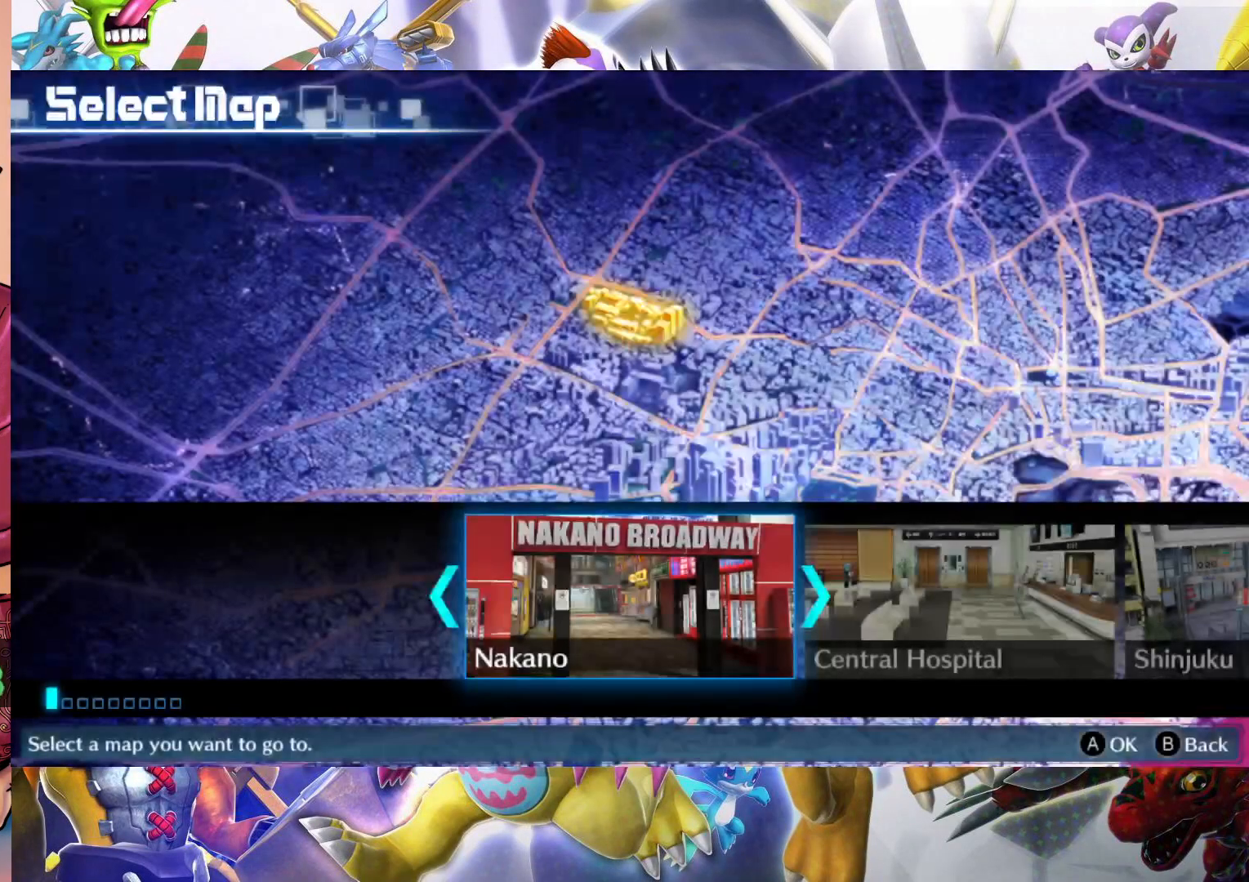
{"dt_ms": 500, "buttons": [], "left_stick": "right", "right_stick": "center", "events": [[350, "left_stick", "right"]]}
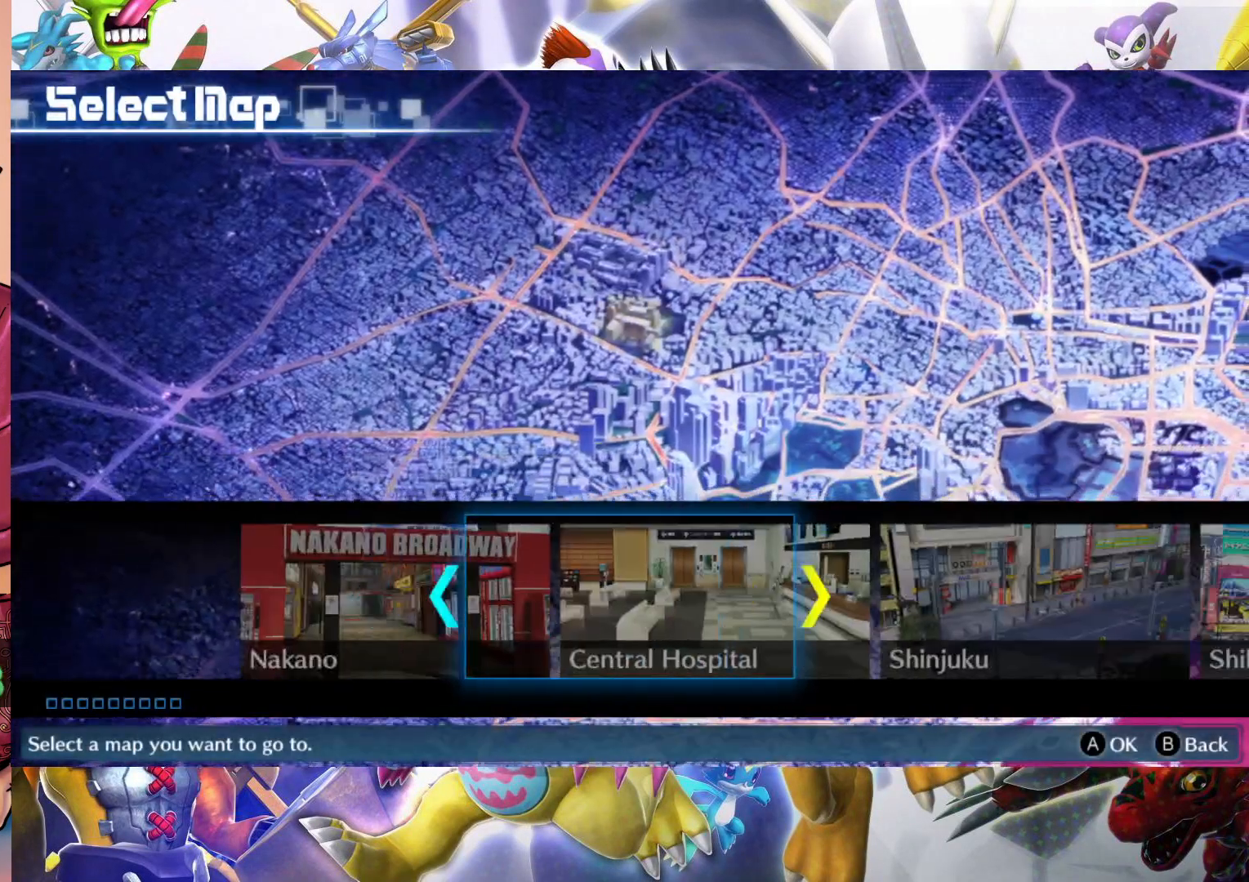
{"dt_ms": 1000, "buttons": [], "left_stick": "center", "right_stick": "center", "events": [[17, "left_stick", "center"], [217, "left_stick", "right"], [333, "left_stick", "center"], [517, "left_stick", "left"], [683, "left_stick", "center"], [850, "left_stick", "left"], [1000, "left_stick", "center"]]}
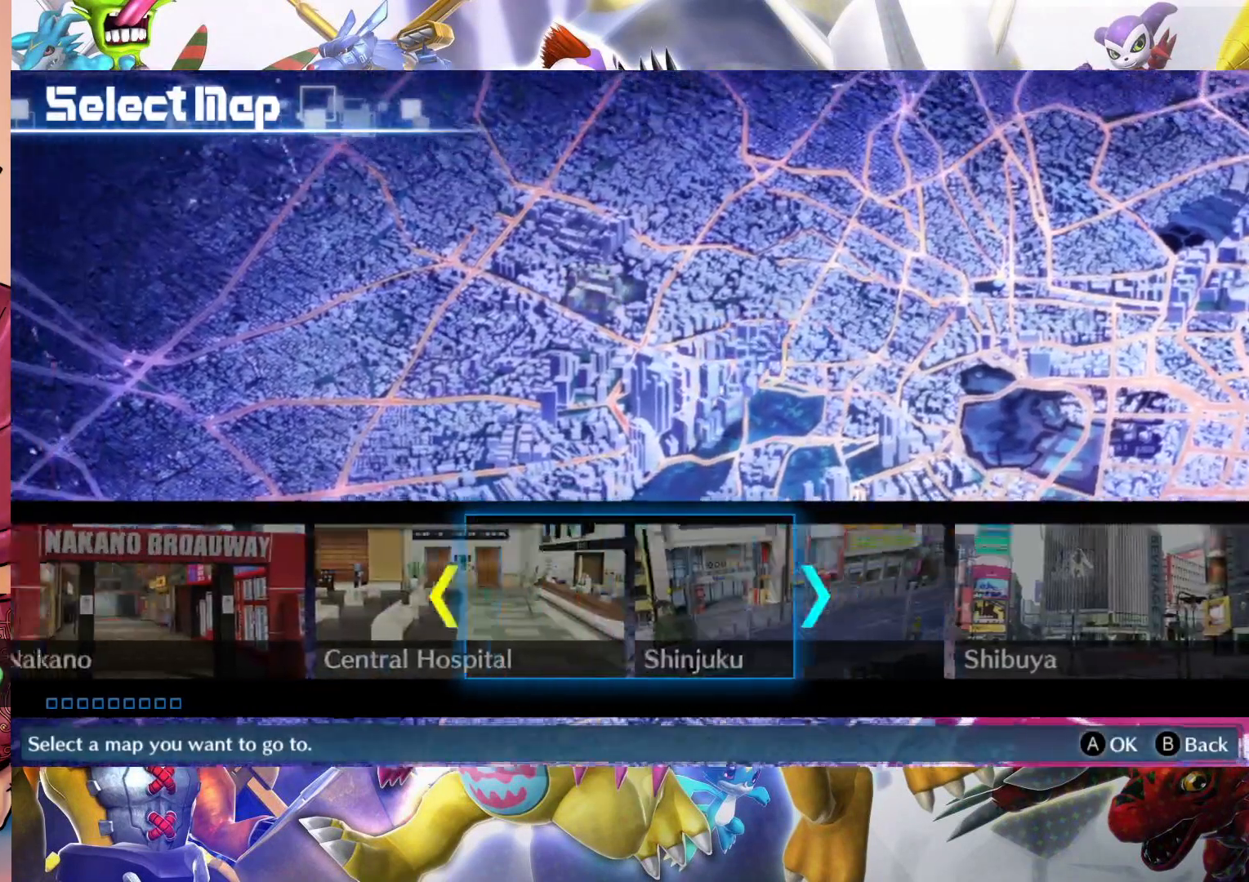
{"dt_ms": 500, "buttons": [], "left_stick": "center", "right_stick": "center", "events": [[250, "B", "down"], [383, "B", "up"]]}
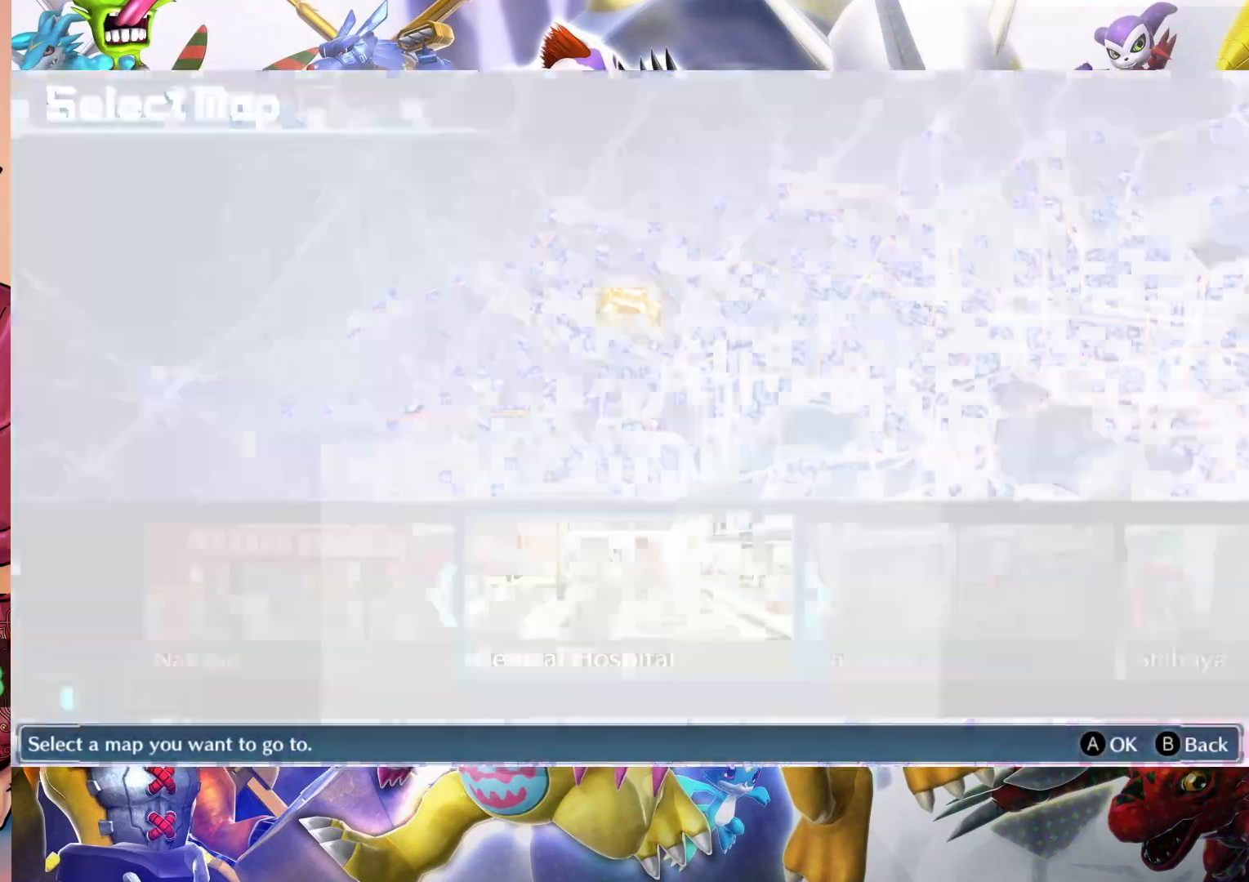
{"dt_ms": 500, "buttons": [], "left_stick": "center", "right_stick": "center", "events": []}
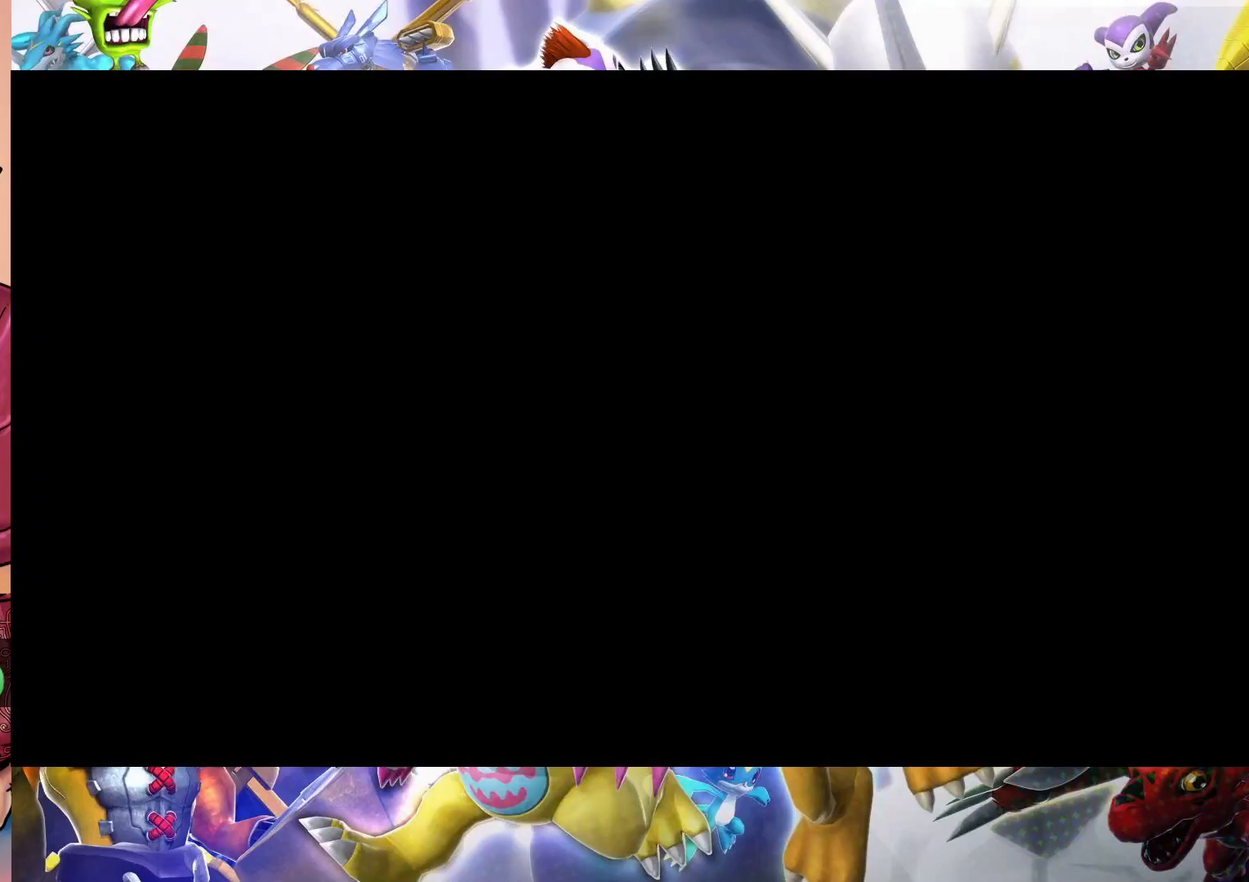
{"dt_ms": 500, "buttons": [], "left_stick": "center", "right_stick": "center", "events": []}
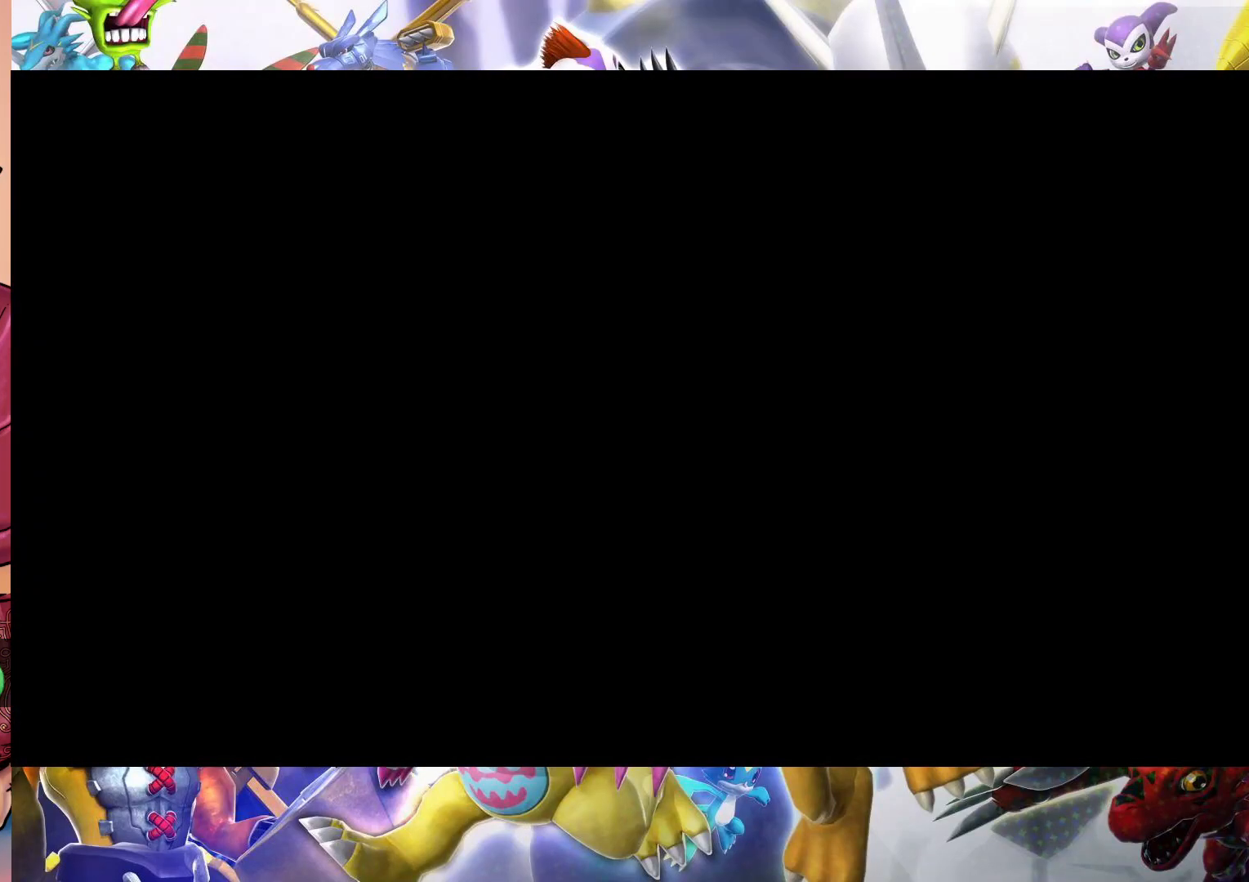
{"dt_ms": 500, "buttons": [], "left_stick": "center", "right_stick": "center", "events": []}
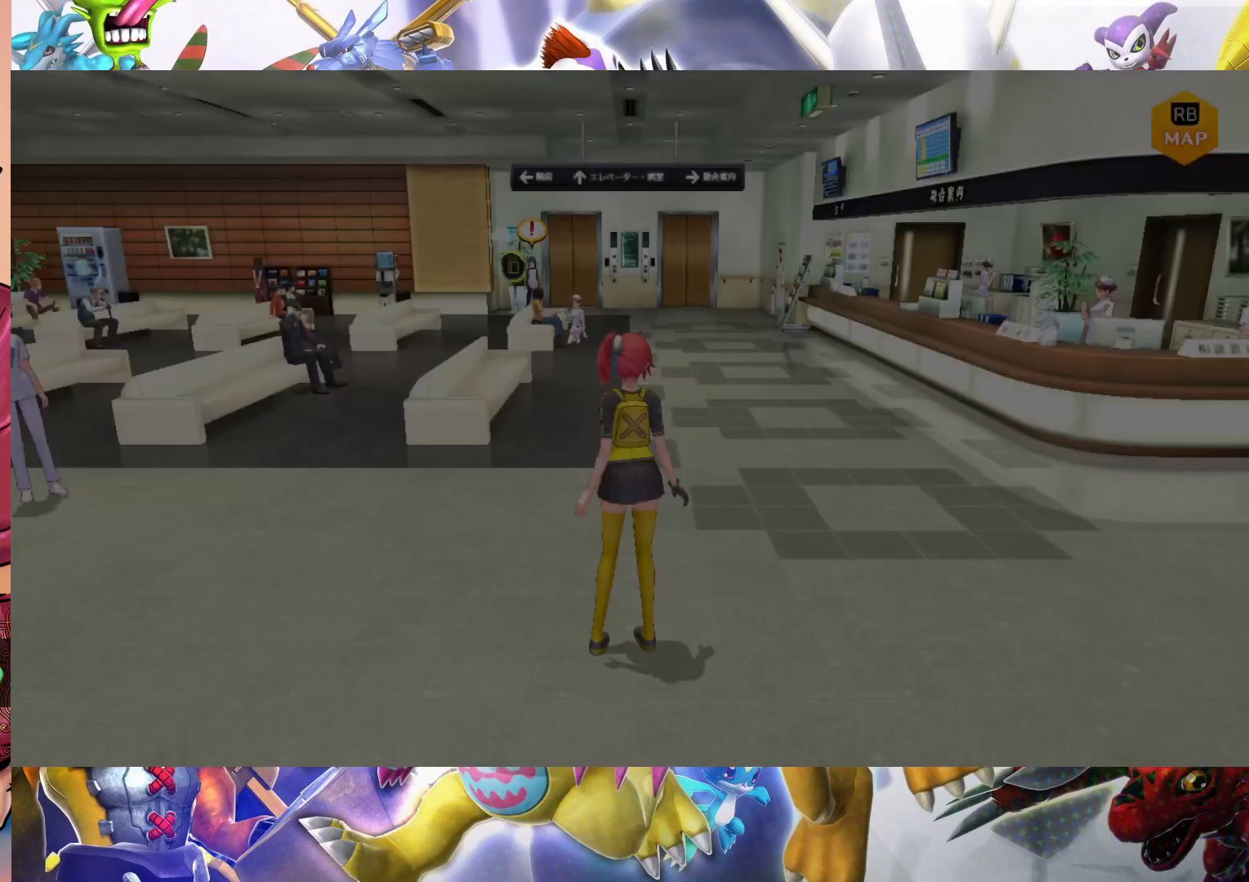
{"dt_ms": 500, "buttons": [], "left_stick": "center", "right_stick": "center", "events": []}
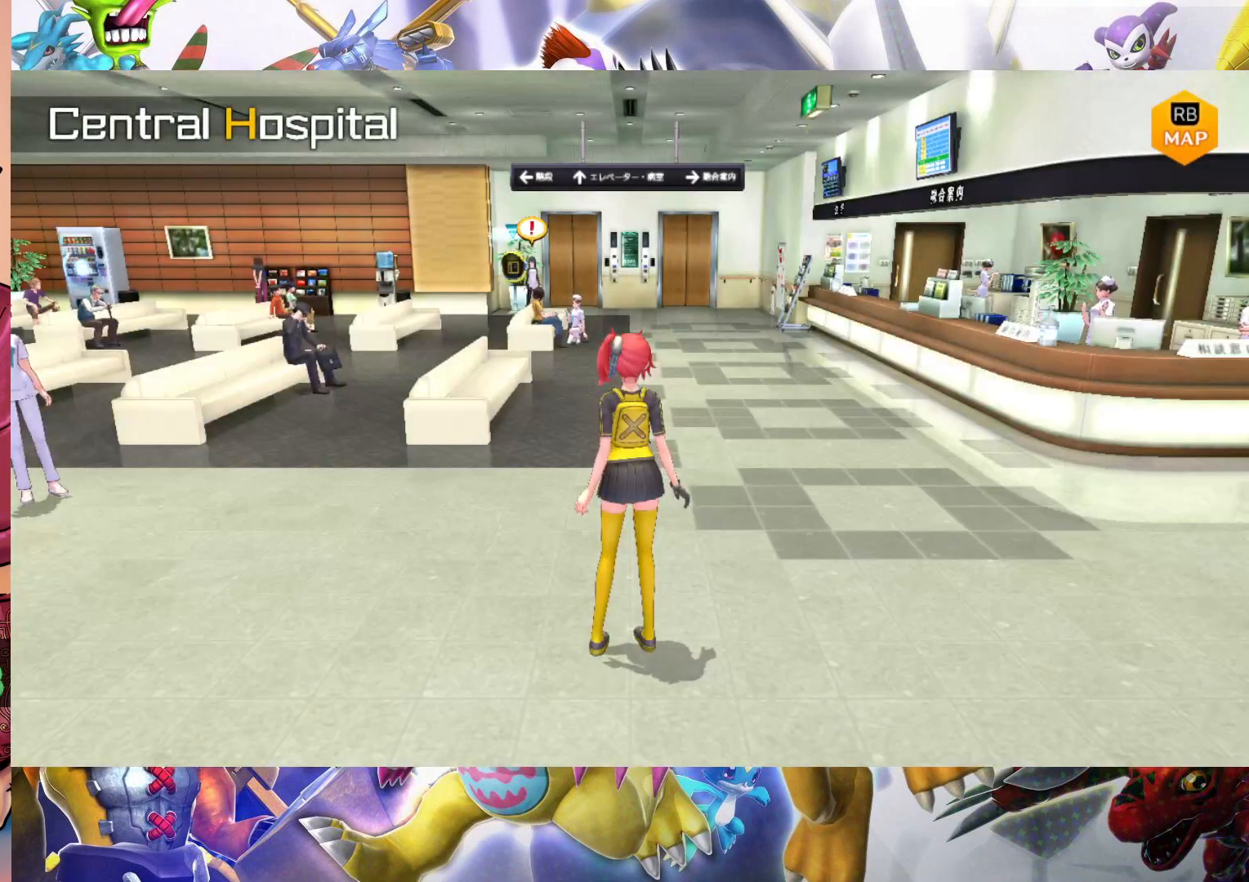
{"dt_ms": 500, "buttons": [], "left_stick": "up", "right_stick": "center", "events": [[200, "left_stick", "up-left"], [350, "left_stick", "up"]]}
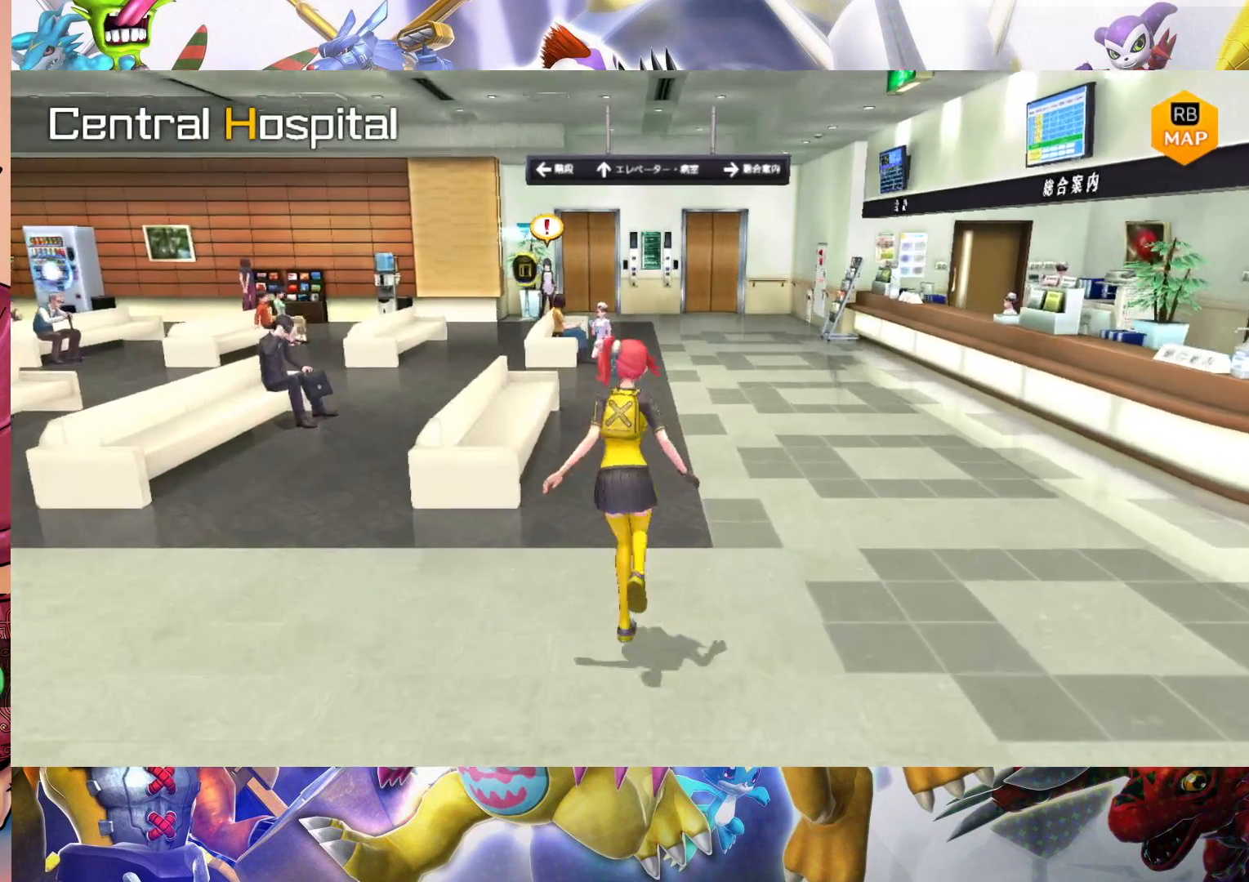
{"dt_ms": 1000, "buttons": [], "left_stick": "down-left", "right_stick": "center", "events": [[500, "left_stick", "center"], [917, "left_stick", "down-left"]]}
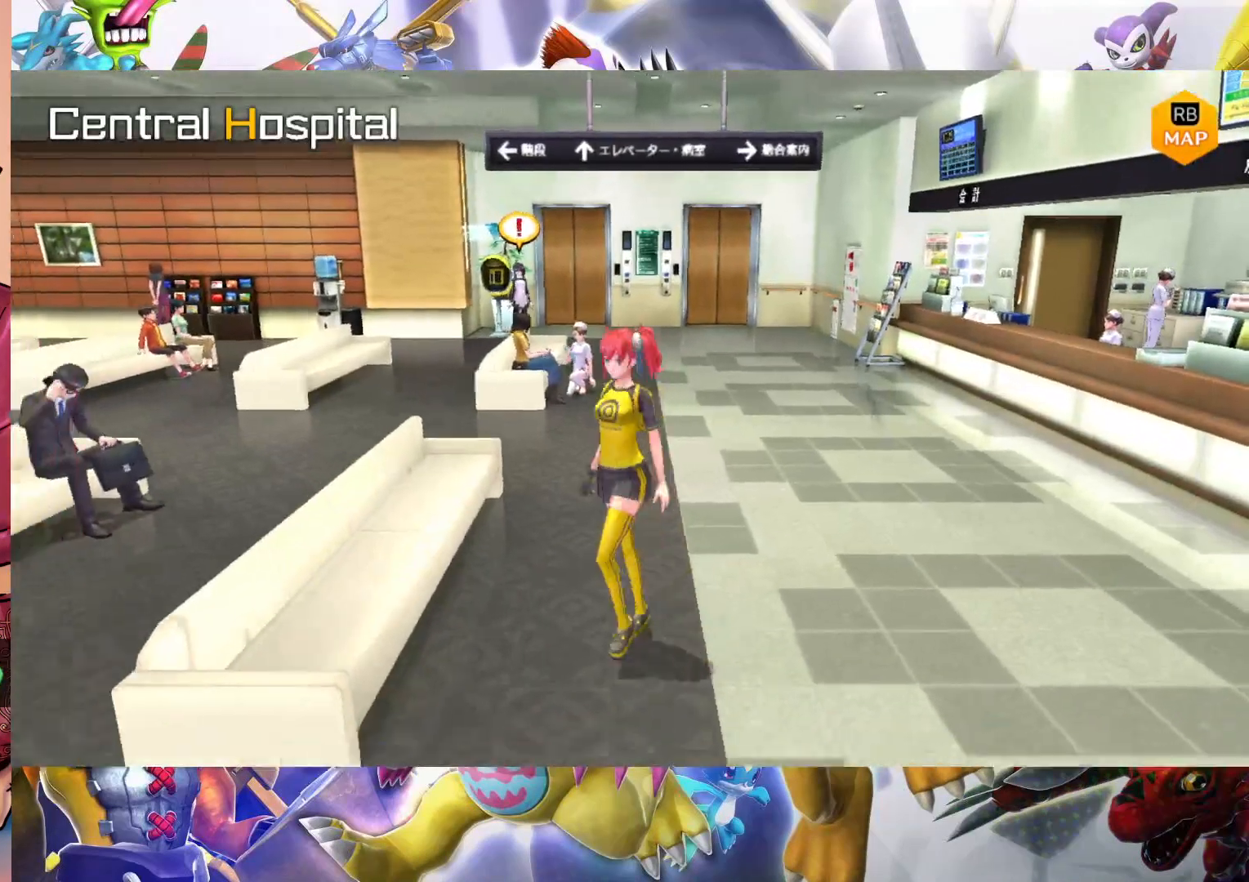
{"dt_ms": 500, "buttons": [], "left_stick": "down-left", "right_stick": "center", "events": []}
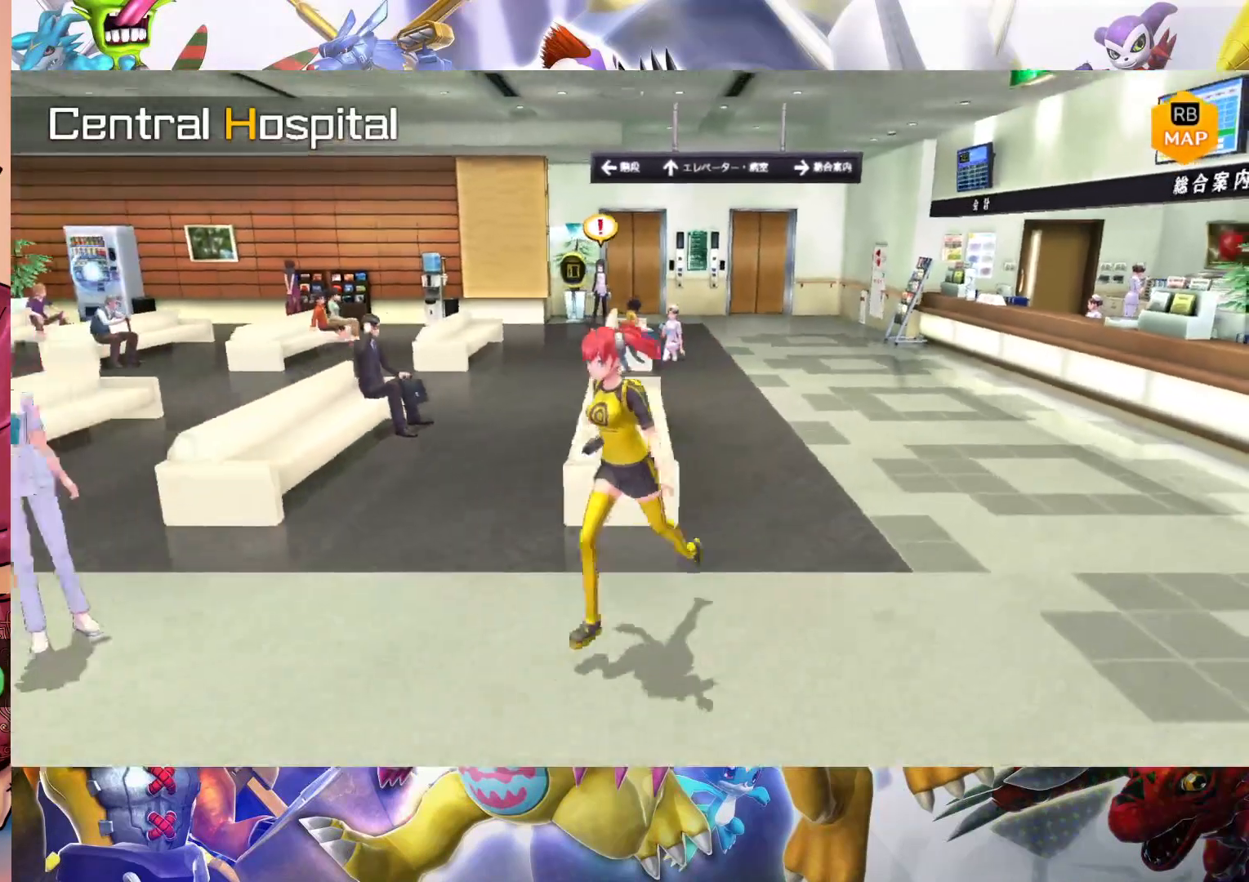
{"dt_ms": 500, "buttons": [], "left_stick": "left", "right_stick": "center", "events": [[167, "left_stick", "left"]]}
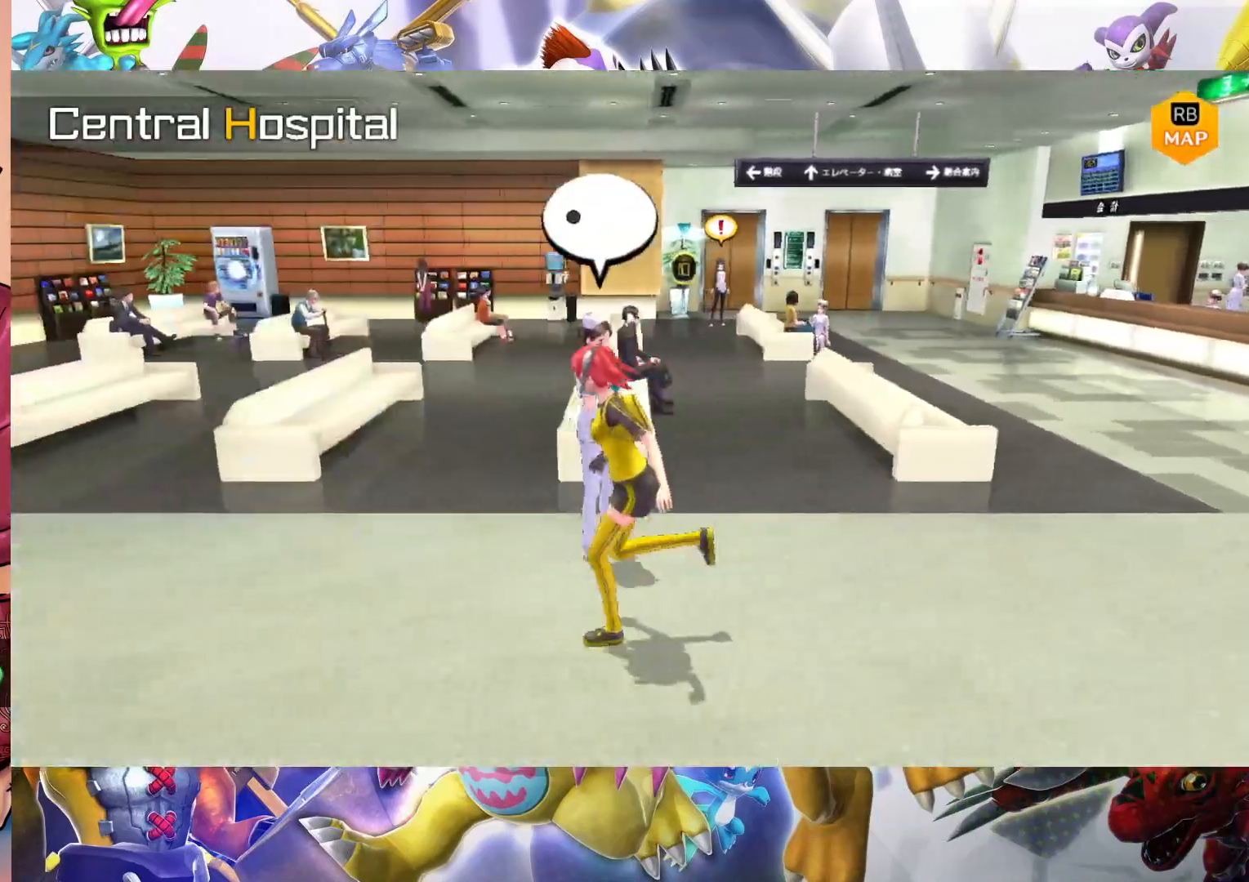
{"dt_ms": 500, "buttons": [], "left_stick": "left", "right_stick": "center", "events": []}
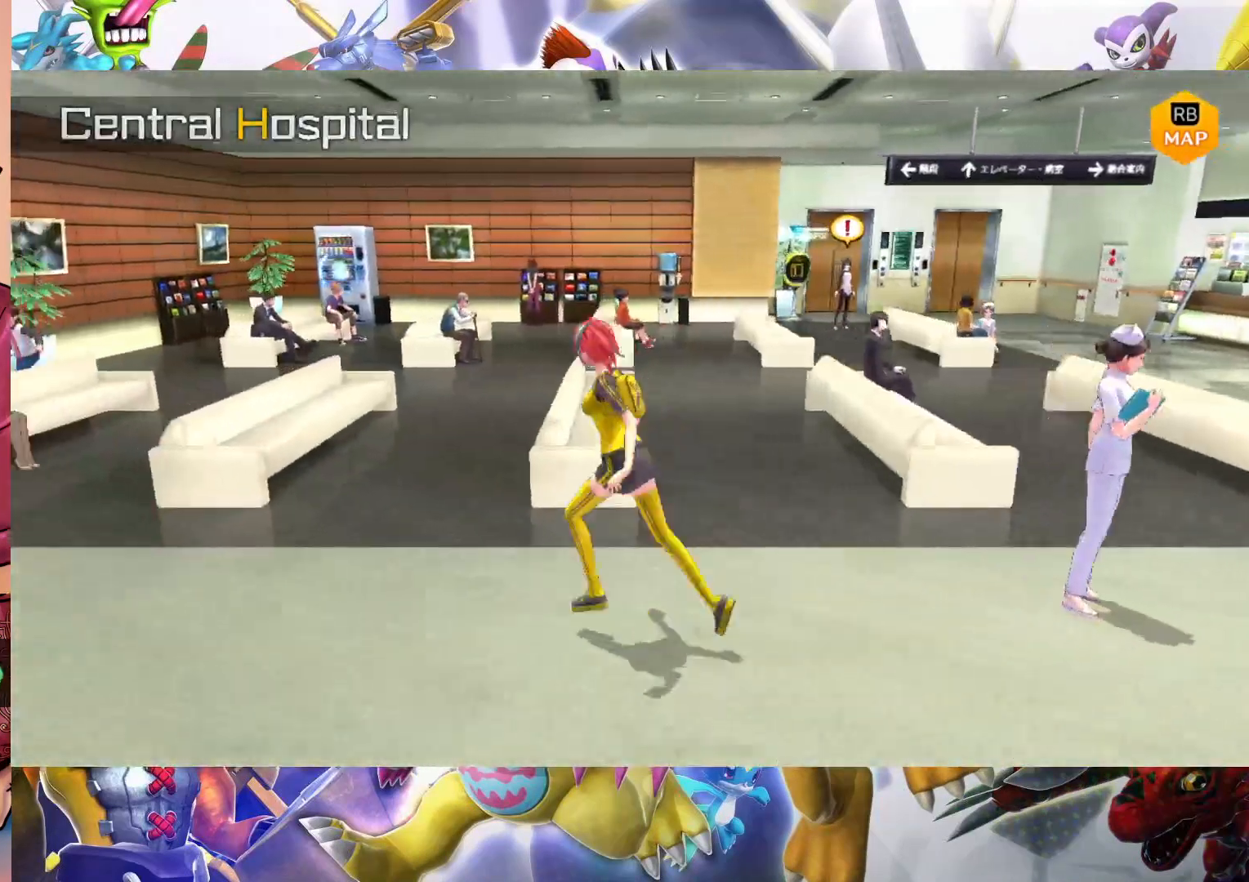
{"dt_ms": 500, "buttons": [], "left_stick": "left", "right_stick": "center", "events": []}
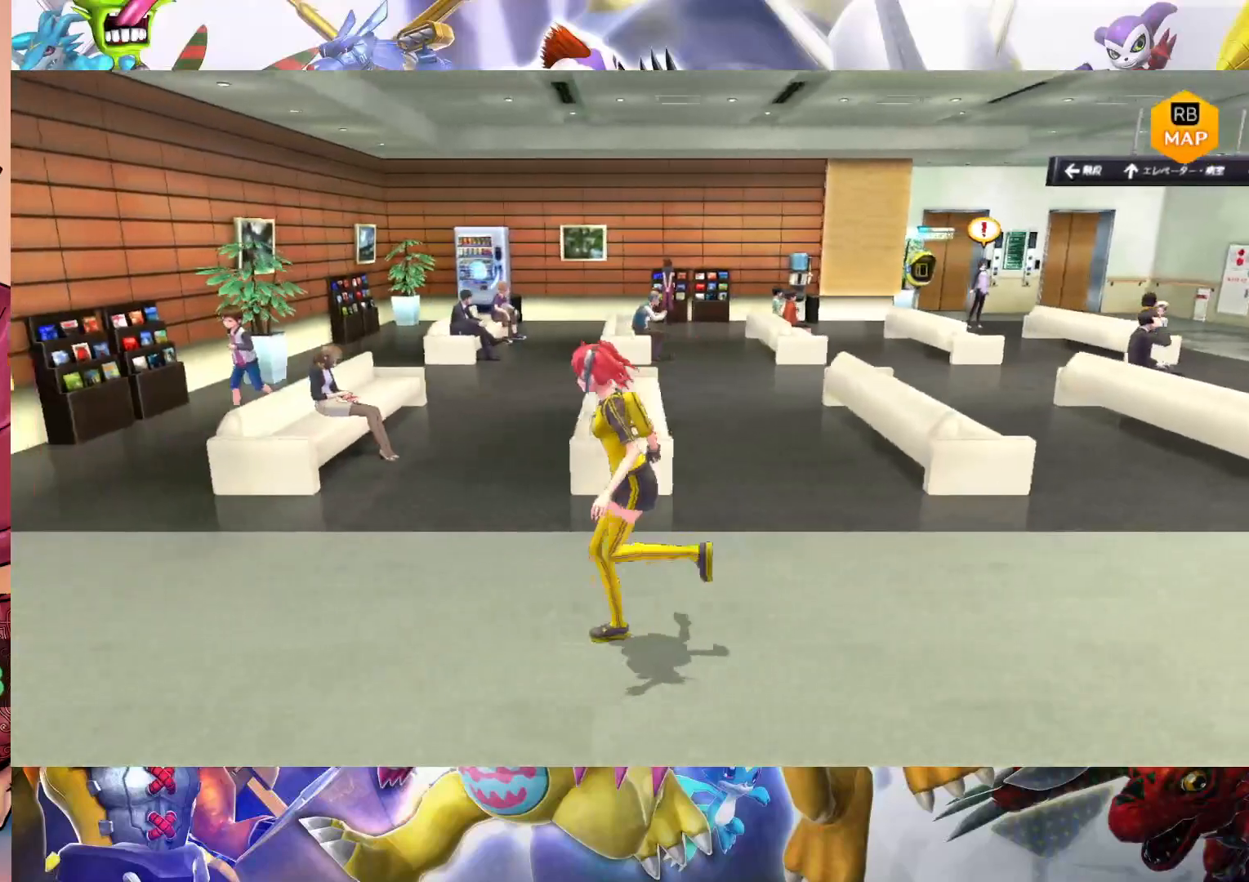
{"dt_ms": 500, "buttons": [], "left_stick": "center", "right_stick": "center", "events": [[67, "left_stick", "up-left"], [450, "left_stick", "center"]]}